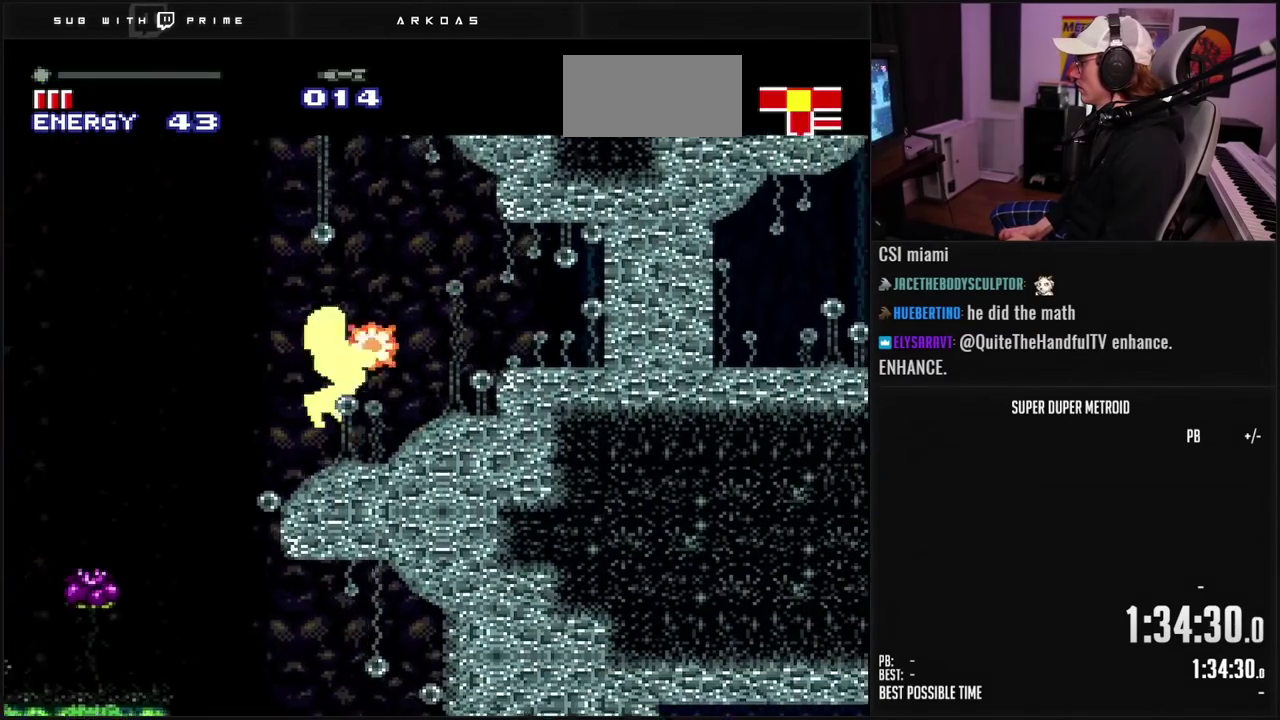
Gameplay with a controller (Nintendo layout); each line is a JSON object with the inputs held at the frame after it. "events" lists button and stick changes between this image and that frame as [ms after this image, input, new state], when the widget could be followed in between. Not read: L3 R3.
{"buttons": ["B", "DPAD_RIGHT"], "events": [[133, "X", "up"], [400, "DPAD_RIGHT", "down"]]}
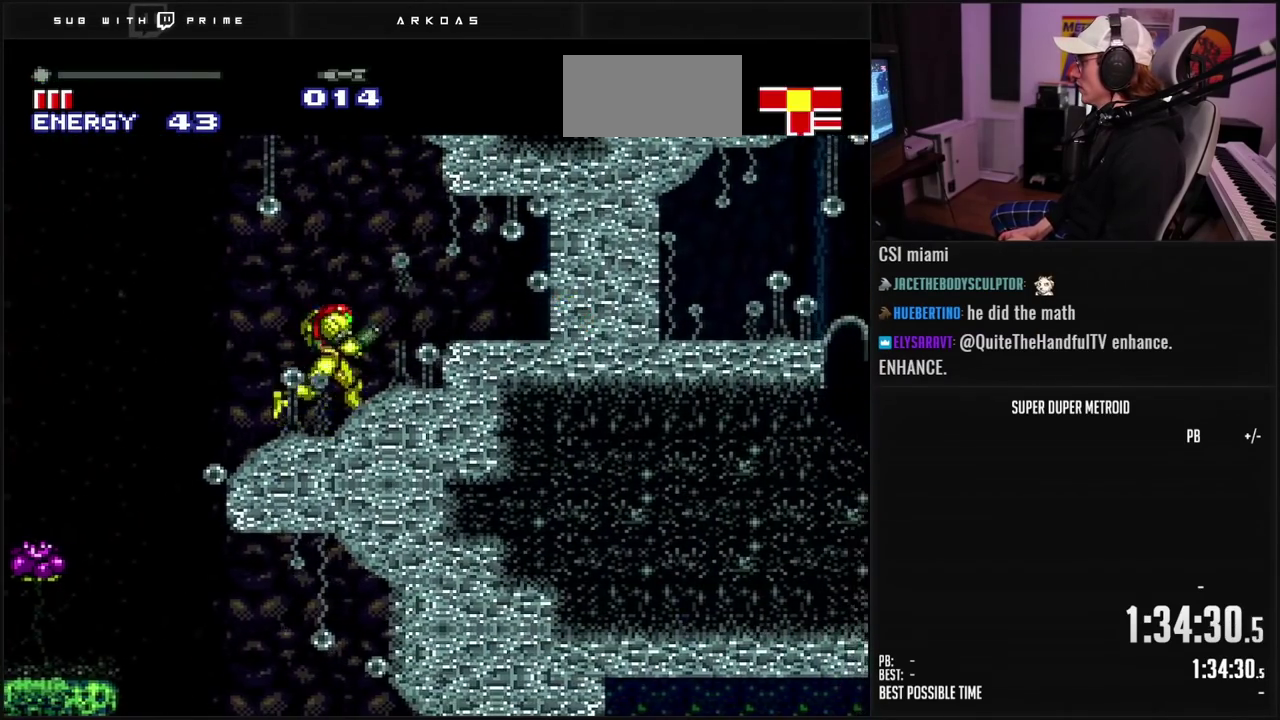
{"buttons": ["B"], "events": [[33, "A", "down"], [33, "B", "up"], [133, "A", "up"], [167, "X", "down"], [250, "X", "up"], [283, "B", "down"], [317, "X", "down"], [367, "X", "up"], [417, "X", "down"], [467, "DPAD_RIGHT", "up"], [483, "X", "up"]]}
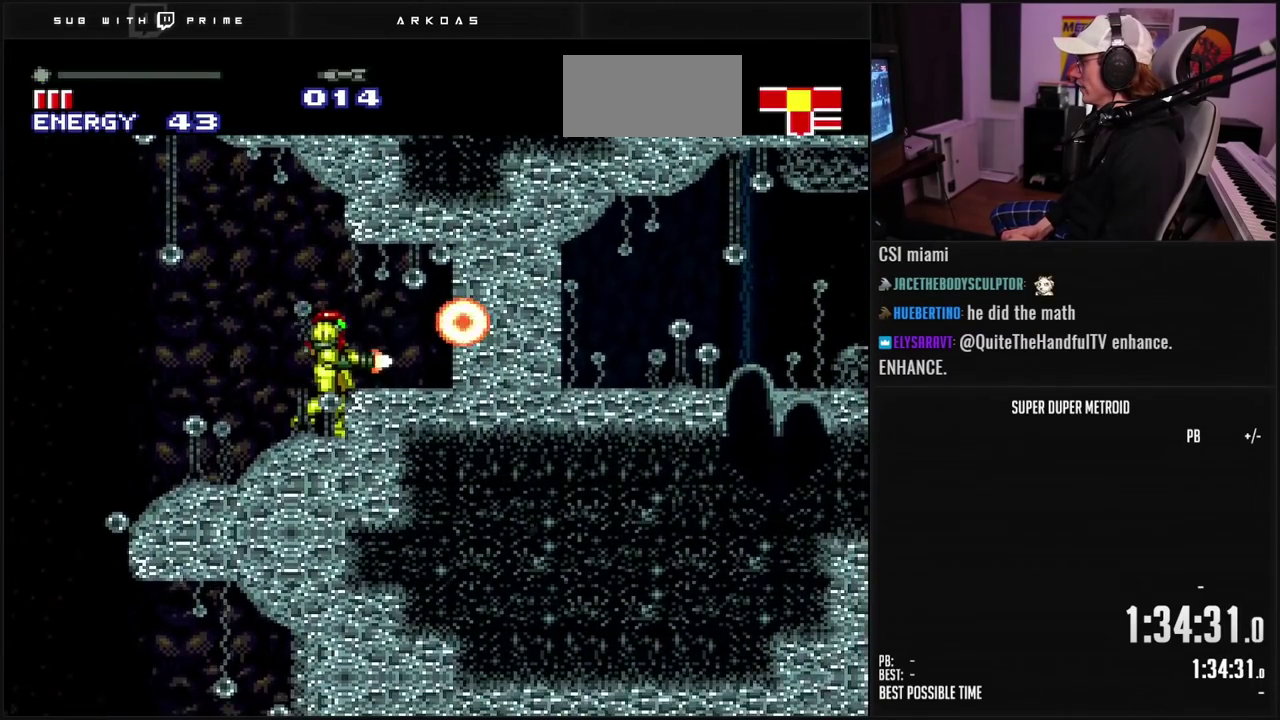
{"buttons": [], "events": [[83, "B", "up"], [183, "A", "down"], [267, "A", "up"]]}
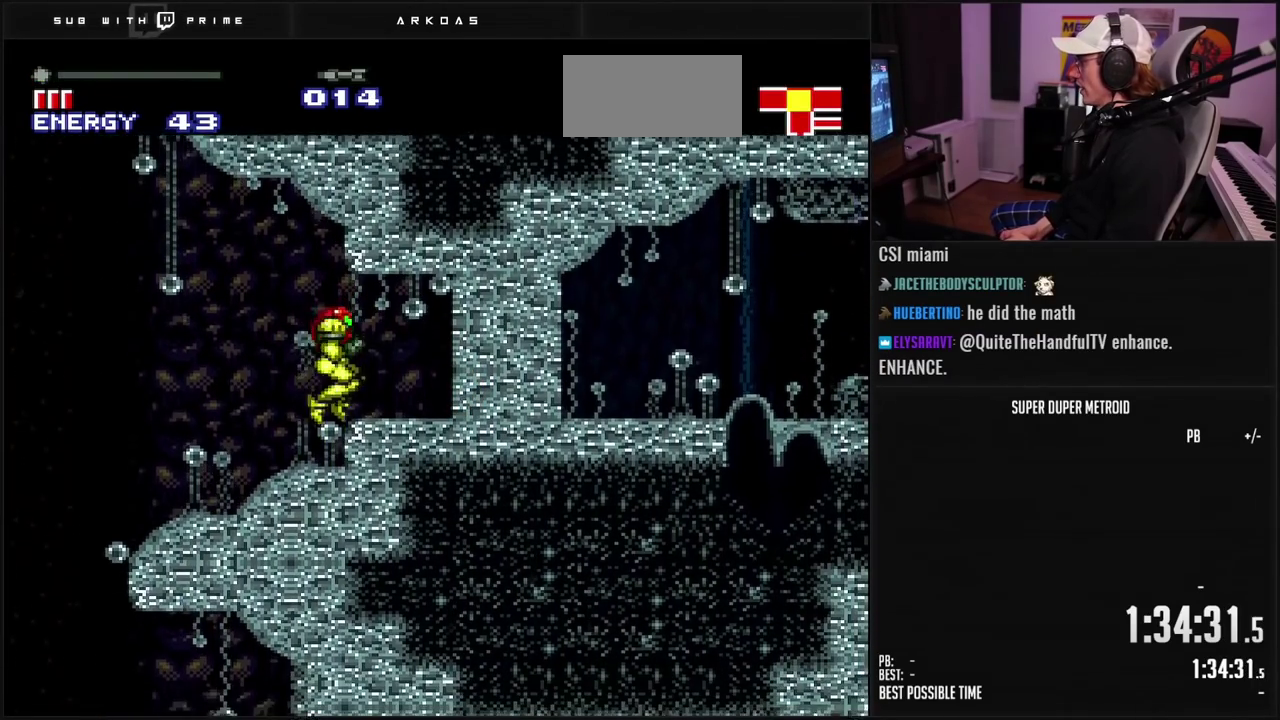
{"buttons": ["B", "DPAD_LEFT"], "events": [[83, "Y", "down"], [200, "X", "down"], [200, "Y", "up"], [250, "X", "up"], [417, "B", "down"], [467, "DPAD_LEFT", "down"]]}
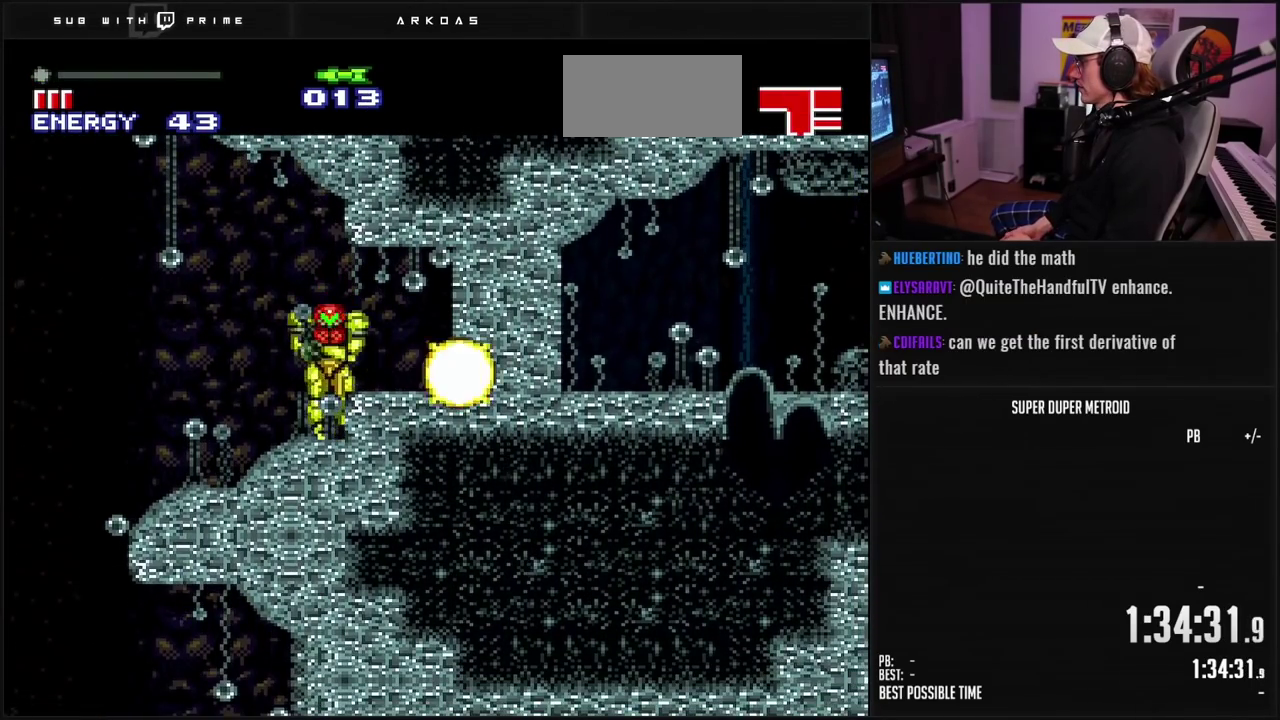
{"buttons": [], "events": [[233, "SELECT", "down"], [350, "SELECT", "up"], [417, "B", "up"], [483, "DPAD_LEFT", "up"]]}
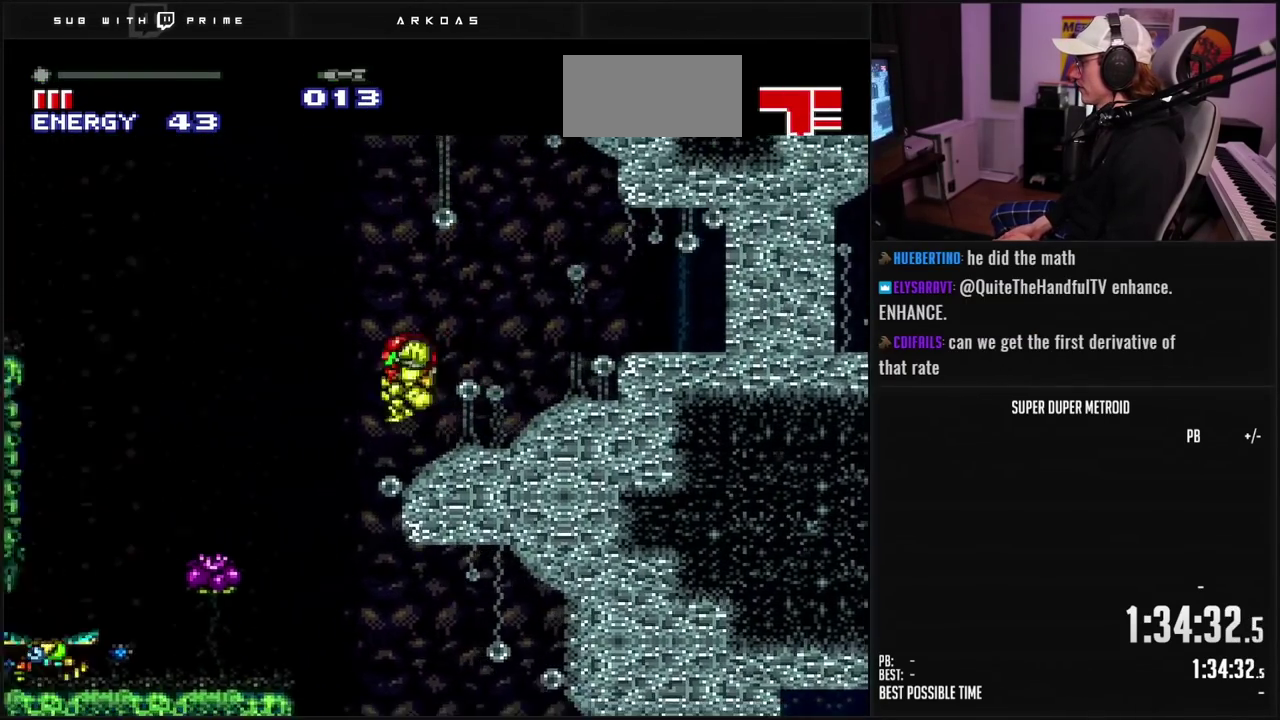
{"buttons": ["DPAD_RIGHT"], "events": [[133, "DPAD_RIGHT", "down"]]}
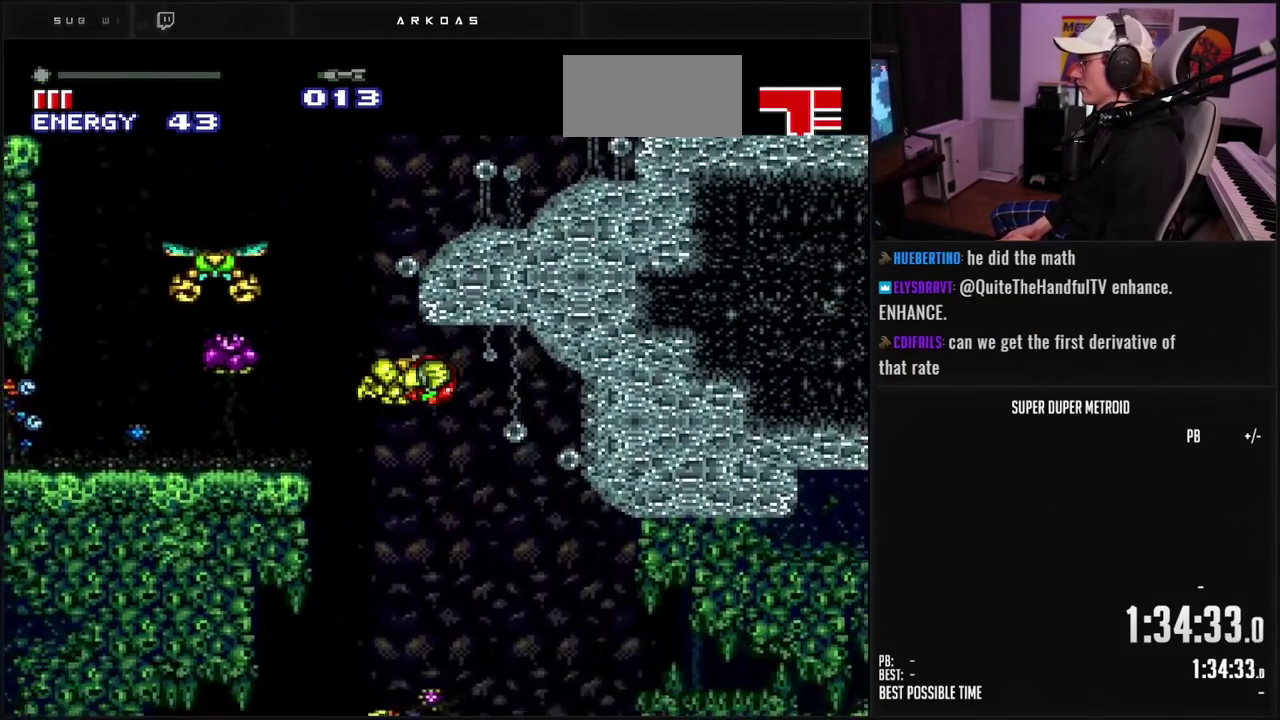
{"buttons": [], "events": [[17, "DPAD_RIGHT", "up"]]}
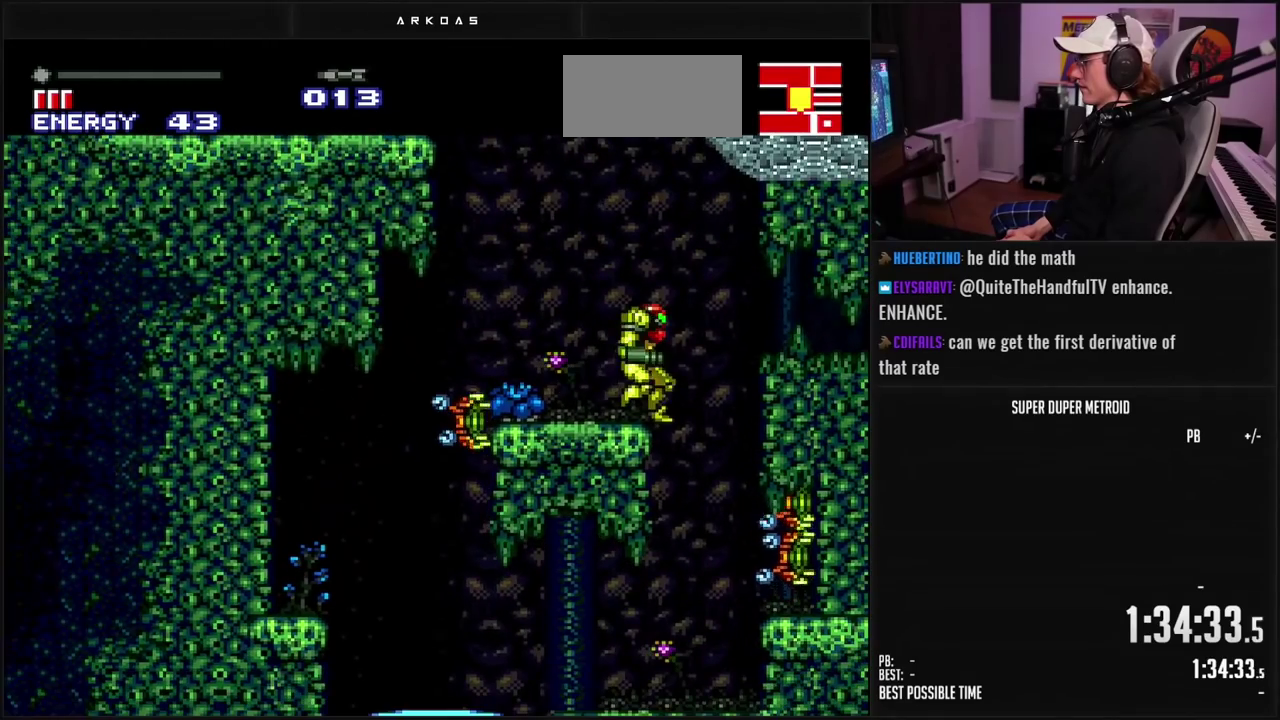
{"buttons": ["A"], "events": [[267, "DPAD_RIGHT", "down"], [433, "DPAD_RIGHT", "up"], [467, "A", "down"]]}
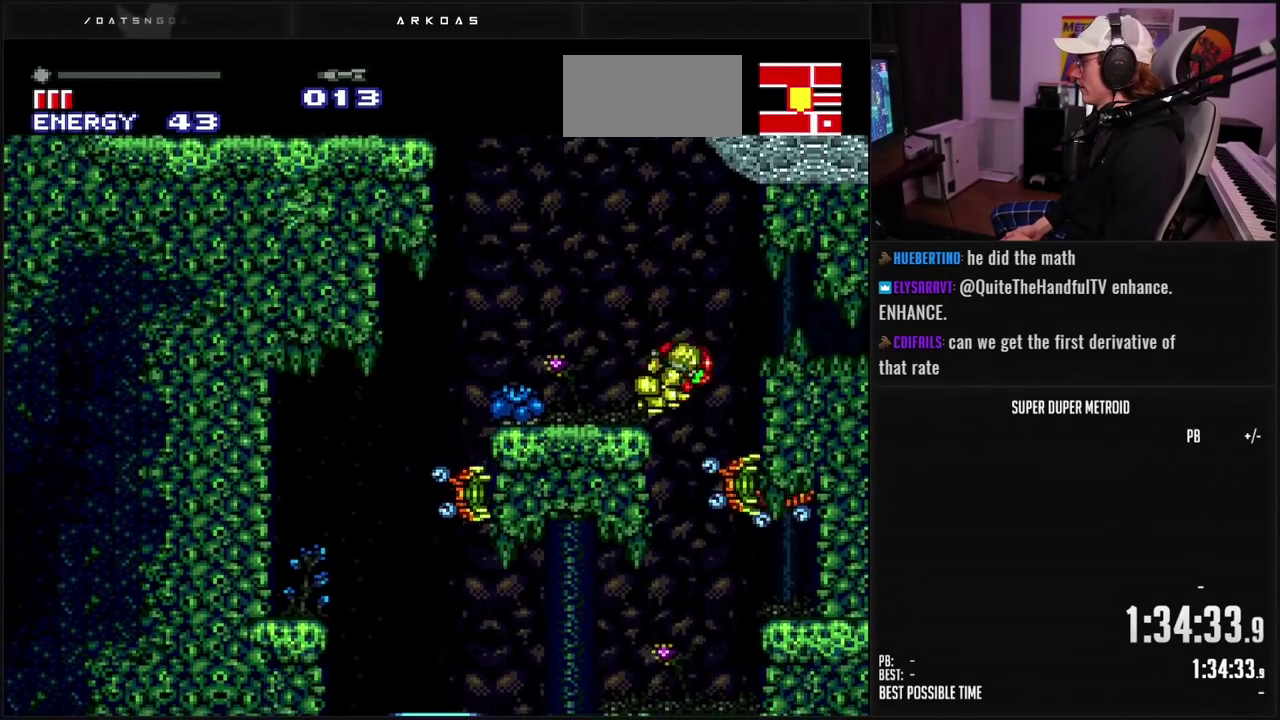
{"buttons": [], "events": [[17, "DPAD_RIGHT", "down"], [67, "A", "up"], [250, "DPAD_RIGHT", "up"], [350, "DPAD_RIGHT", "down"], [433, "DPAD_RIGHT", "up"]]}
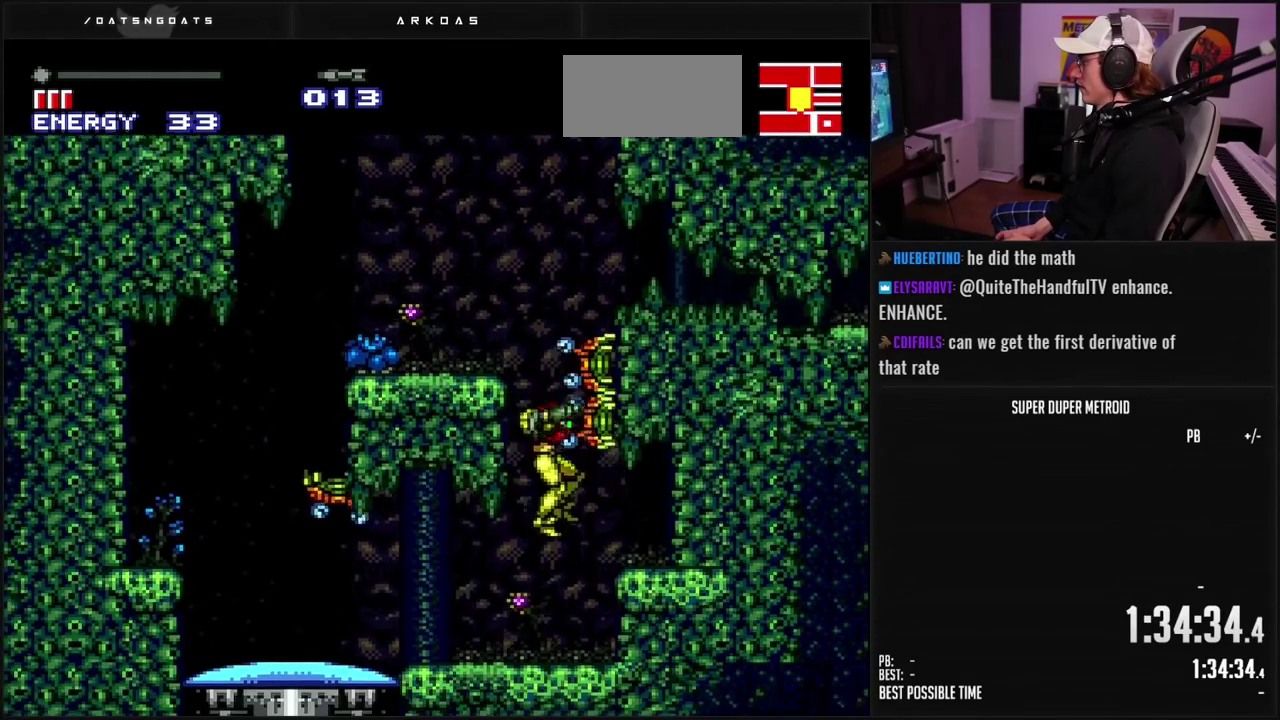
{"buttons": ["B", "X", "DPAD_UP"], "events": [[17, "DPAD_UP", "down"], [33, "B", "down"], [67, "X", "down"], [133, "X", "up"], [150, "B", "up"], [167, "DPAD_RIGHT", "down"], [200, "DPAD_UP", "up"], [250, "DPAD_UP", "down"], [283, "DPAD_RIGHT", "up"], [350, "B", "down"], [400, "X", "down"]]}
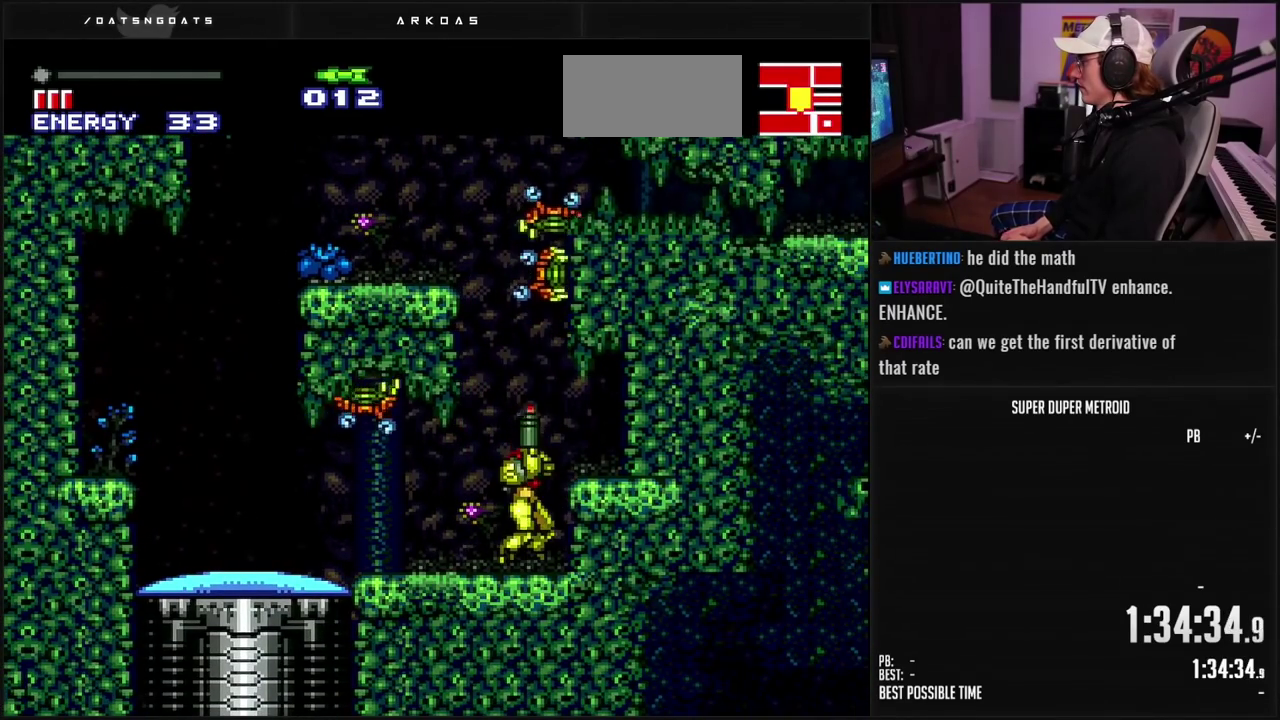
{"buttons": ["A", "B"], "events": [[17, "X", "up"], [133, "X", "down"], [200, "X", "up"], [283, "X", "down"], [417, "X", "up"], [500, "A", "down"], [500, "DPAD_UP", "up"]]}
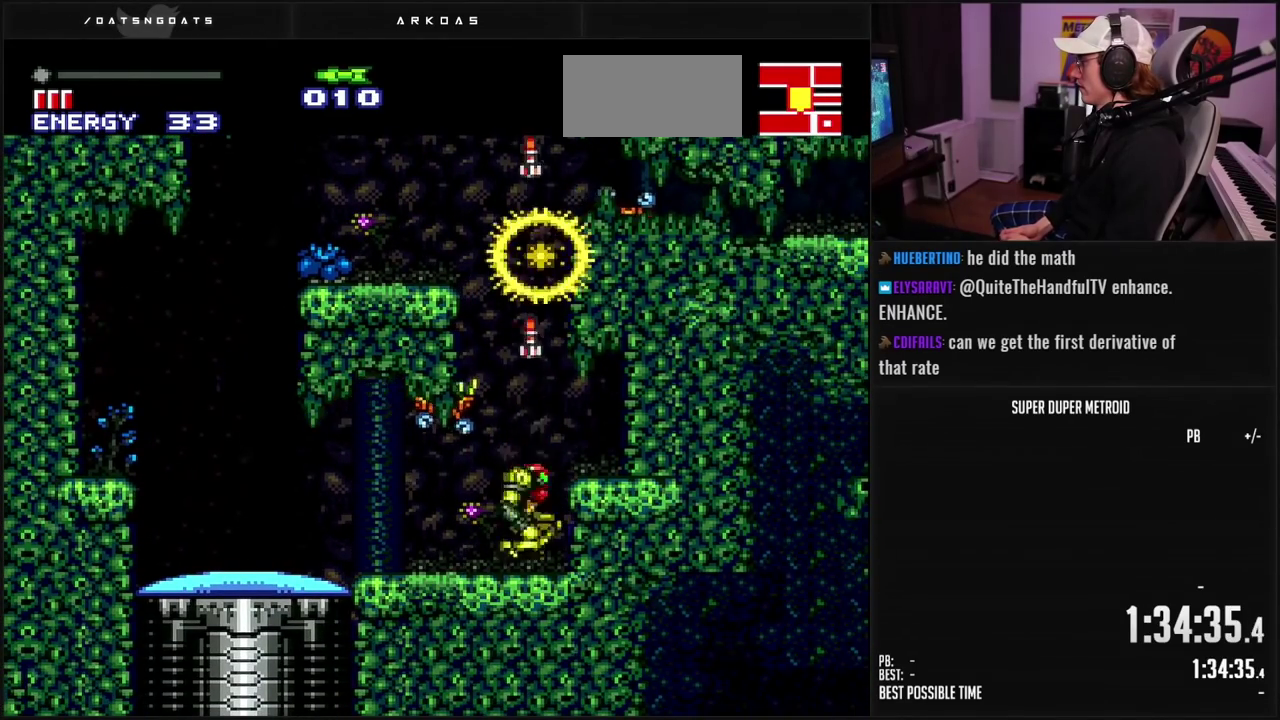
{"buttons": [], "events": [[50, "B", "up"], [133, "DPAD_RIGHT", "down"], [400, "A", "up"], [450, "DPAD_RIGHT", "up"]]}
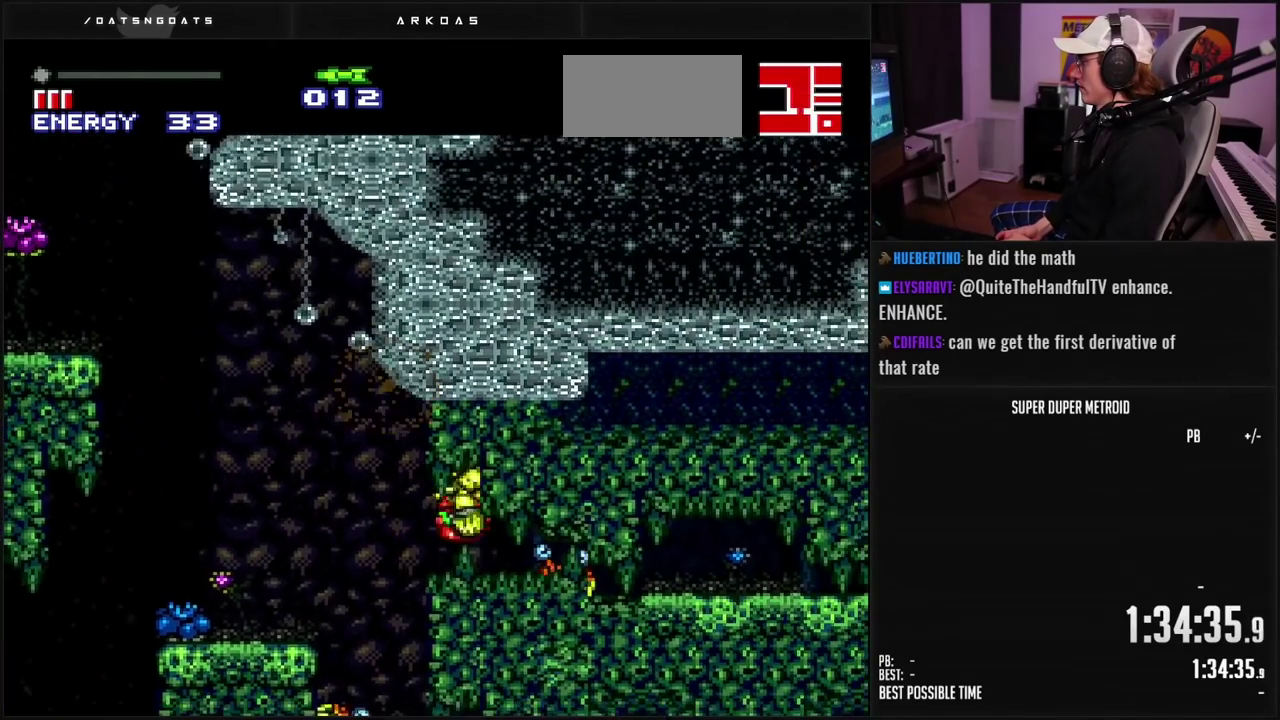
{"buttons": ["B", "L1", "DPAD_RIGHT"], "events": [[67, "SELECT", "down"], [150, "B", "down"], [183, "SELECT", "up"], [233, "X", "down"], [283, "DPAD_RIGHT", "down"], [283, "L1", "down"], [333, "X", "up"], [400, "DPAD_RIGHT", "up"], [433, "X", "down"], [500, "DPAD_RIGHT", "down"], [500, "X", "up"]]}
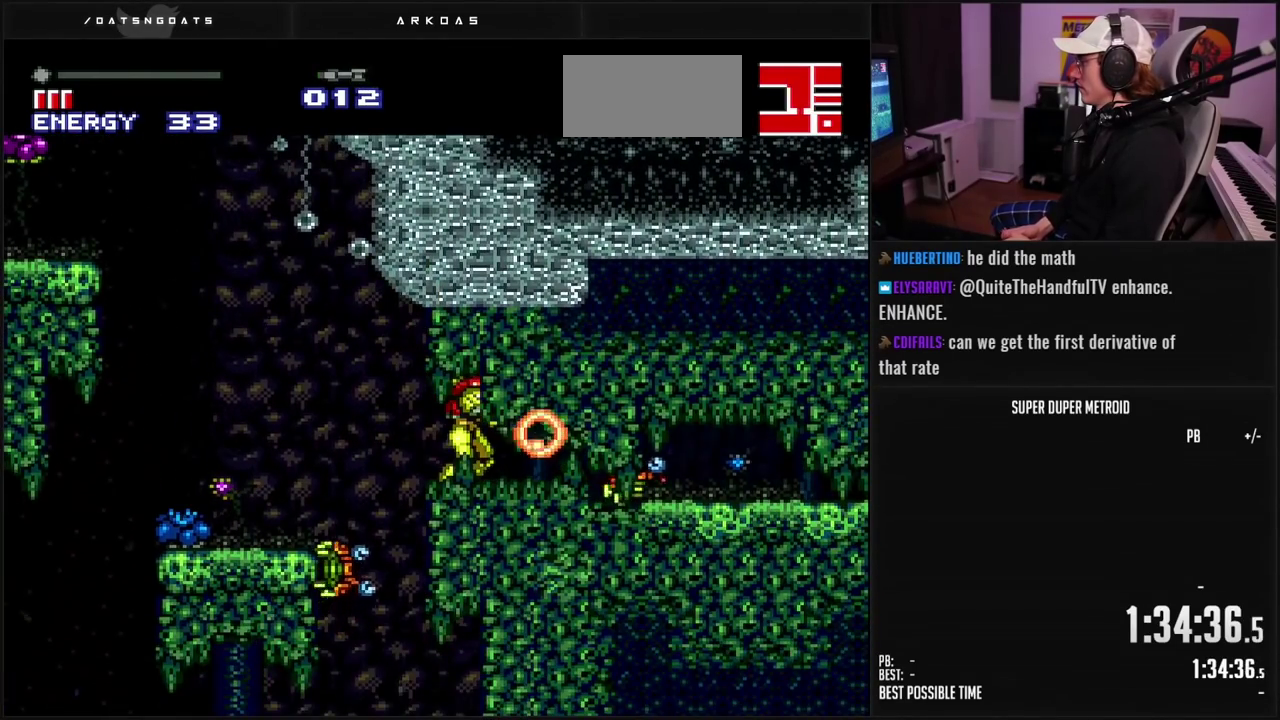
{"buttons": ["DPAD_RIGHT"], "events": [[167, "DPAD_RIGHT", "up"], [217, "L1", "up"], [267, "DPAD_DOWN", "down"], [317, "DPAD_DOWN", "up"], [367, "DPAD_DOWN", "down"], [400, "DPAD_RIGHT", "down"], [450, "B", "up"], [467, "DPAD_DOWN", "up"]]}
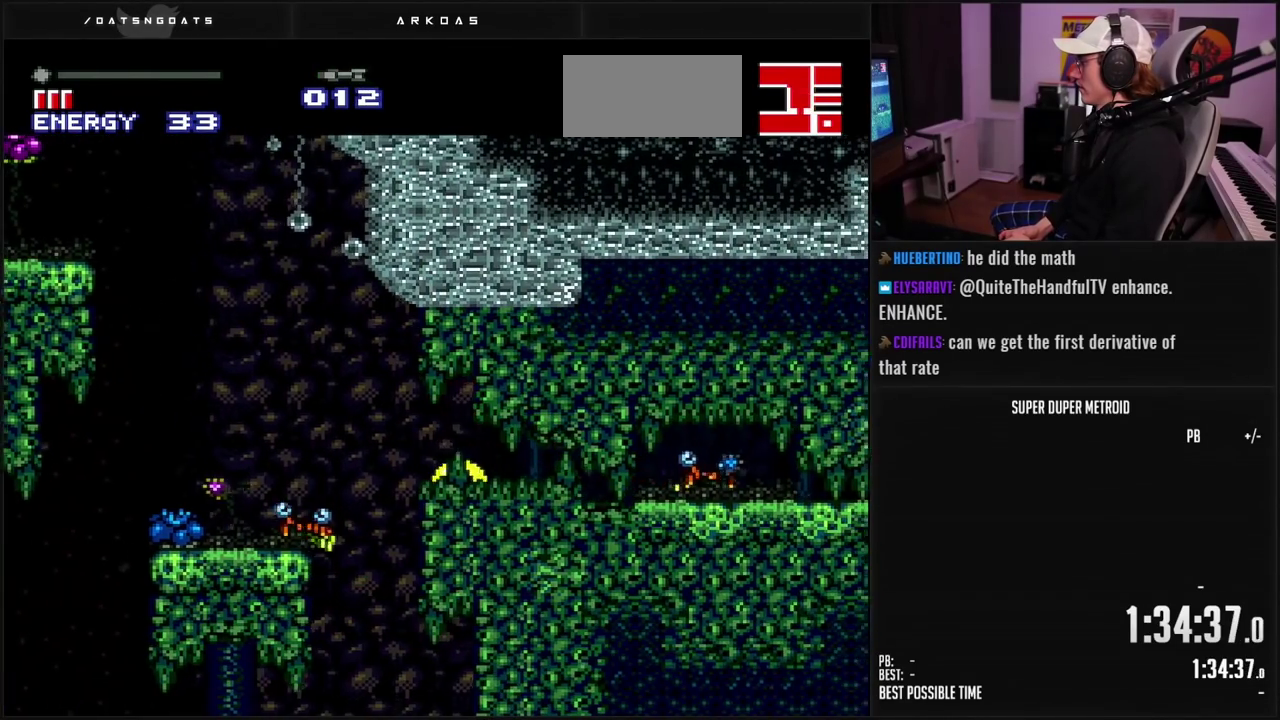
{"buttons": ["DPAD_RIGHT"], "events": []}
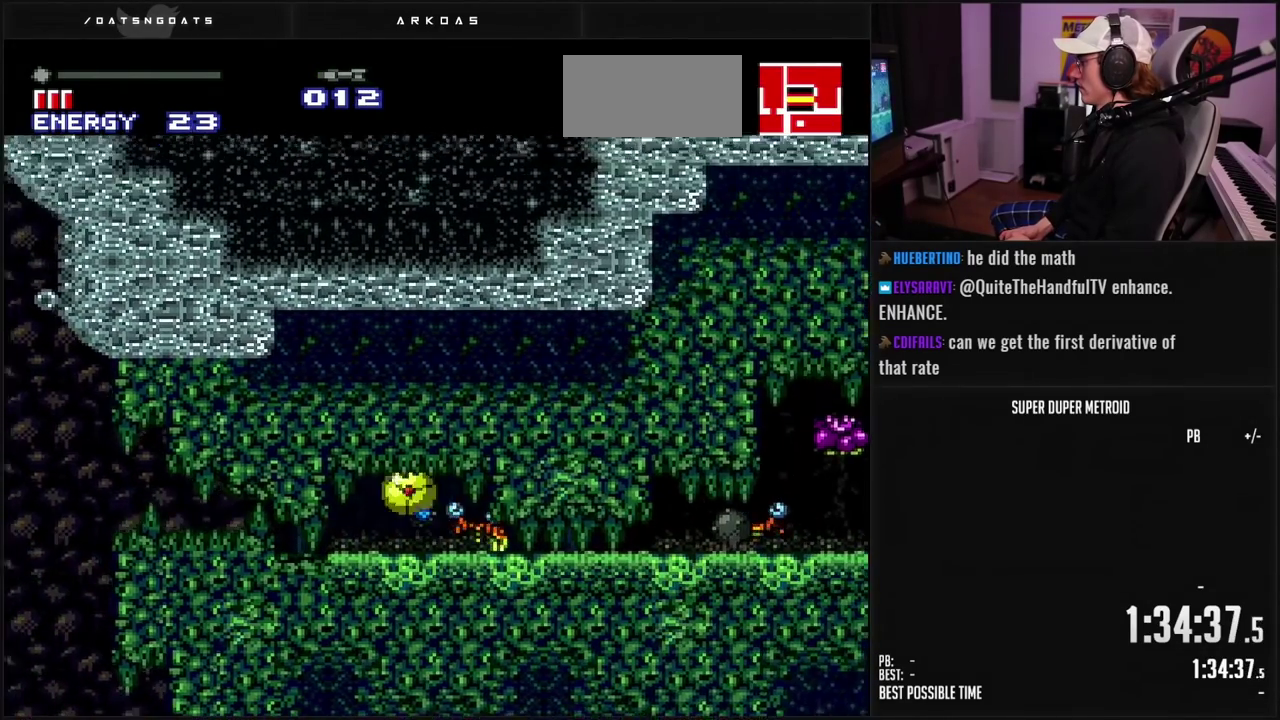
{"buttons": ["DPAD_RIGHT"], "events": [[400, "X", "down"], [483, "X", "up"]]}
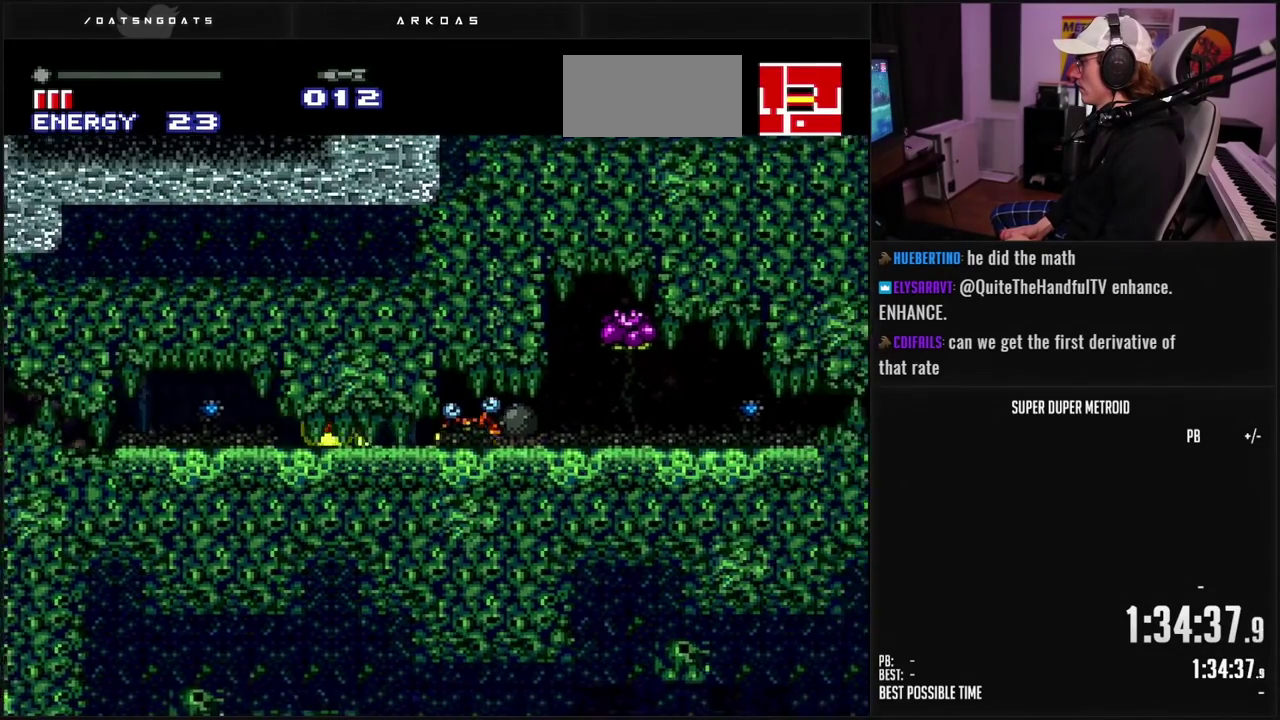
{"buttons": ["X", "DPAD_RIGHT"], "events": [[67, "X", "down"], [150, "X", "up"], [233, "X", "down"]]}
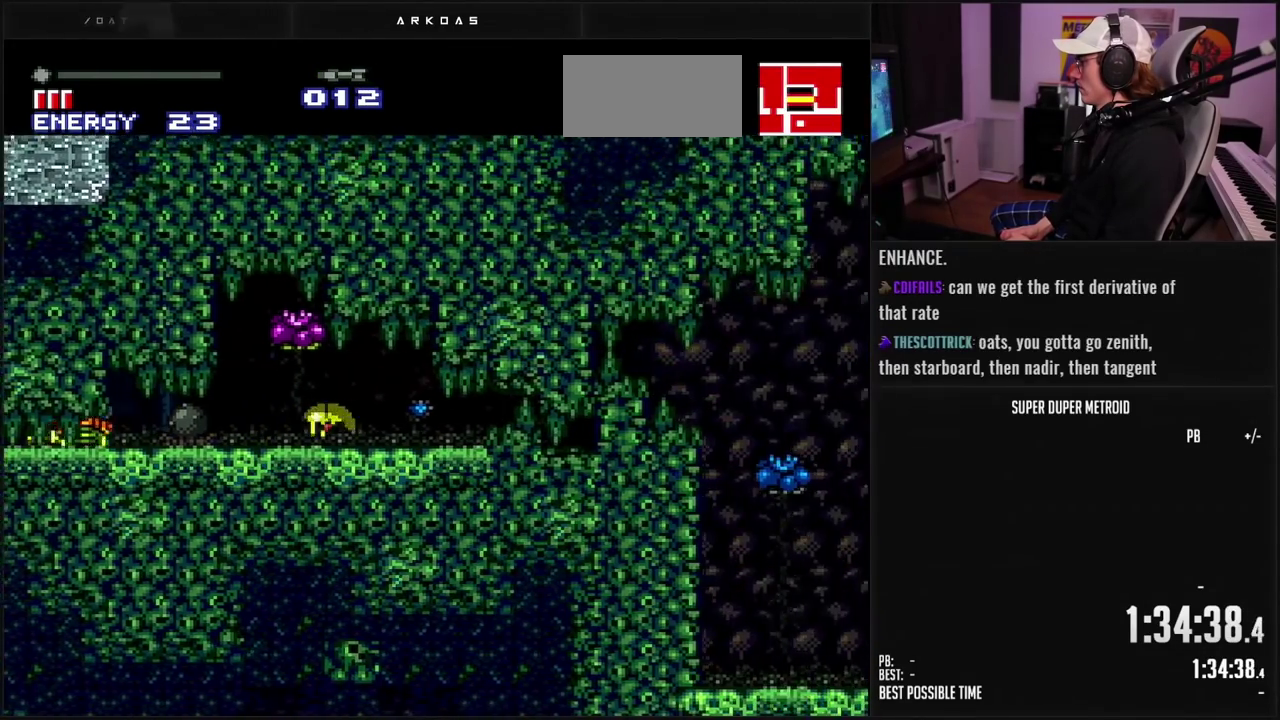
{"buttons": ["DPAD_RIGHT"], "events": [[133, "X", "up"], [183, "X", "down"], [233, "X", "up"], [300, "X", "down"], [500, "X", "up"]]}
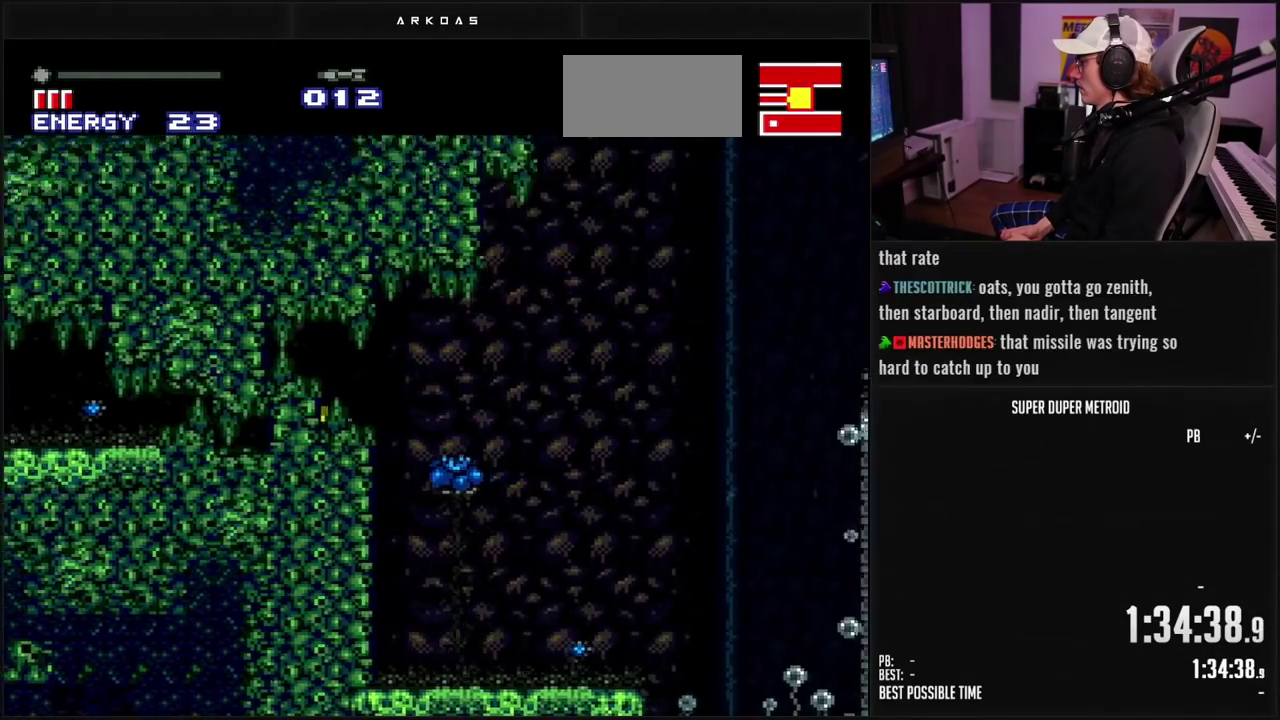
{"buttons": ["B"], "events": [[167, "B", "down"], [167, "DPAD_RIGHT", "up"]]}
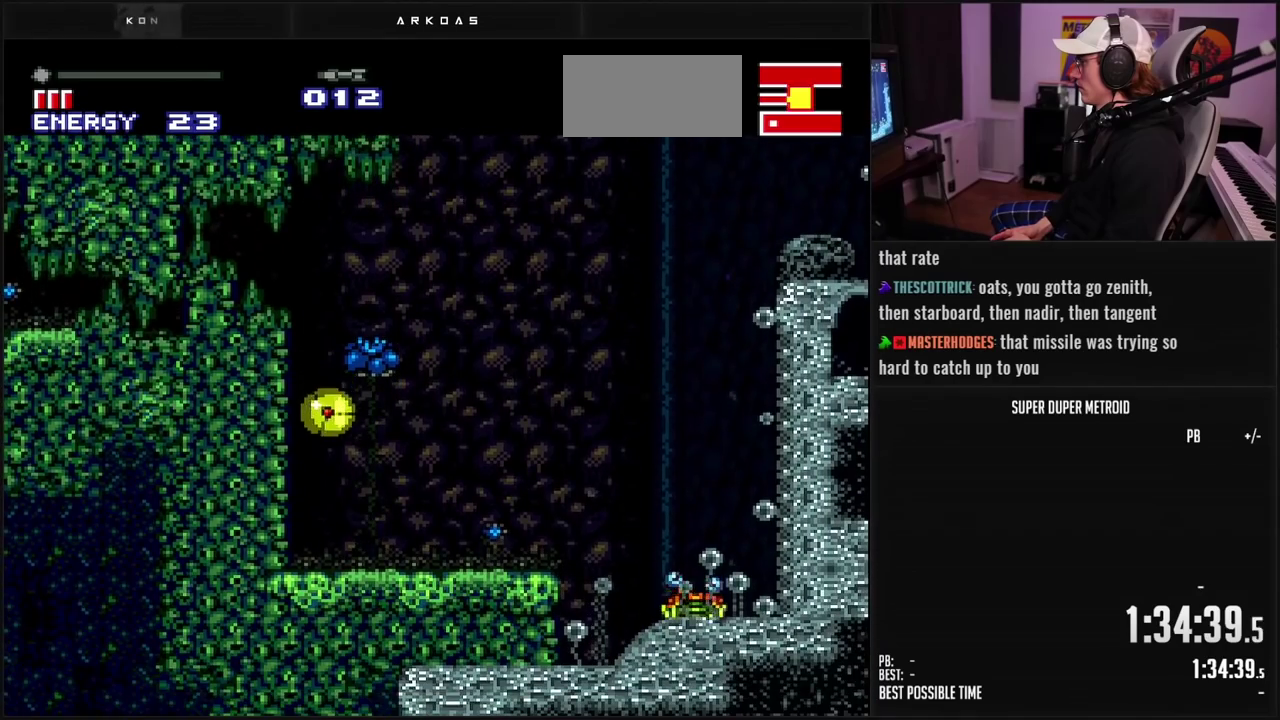
{"buttons": ["B", "DPAD_RIGHT"], "events": [[83, "R1", "down"], [133, "DPAD_UP", "down"], [133, "R1", "up"], [183, "DPAD_UP", "up"], [267, "DPAD_RIGHT", "down"], [333, "L1", "down"], [417, "L1", "up"]]}
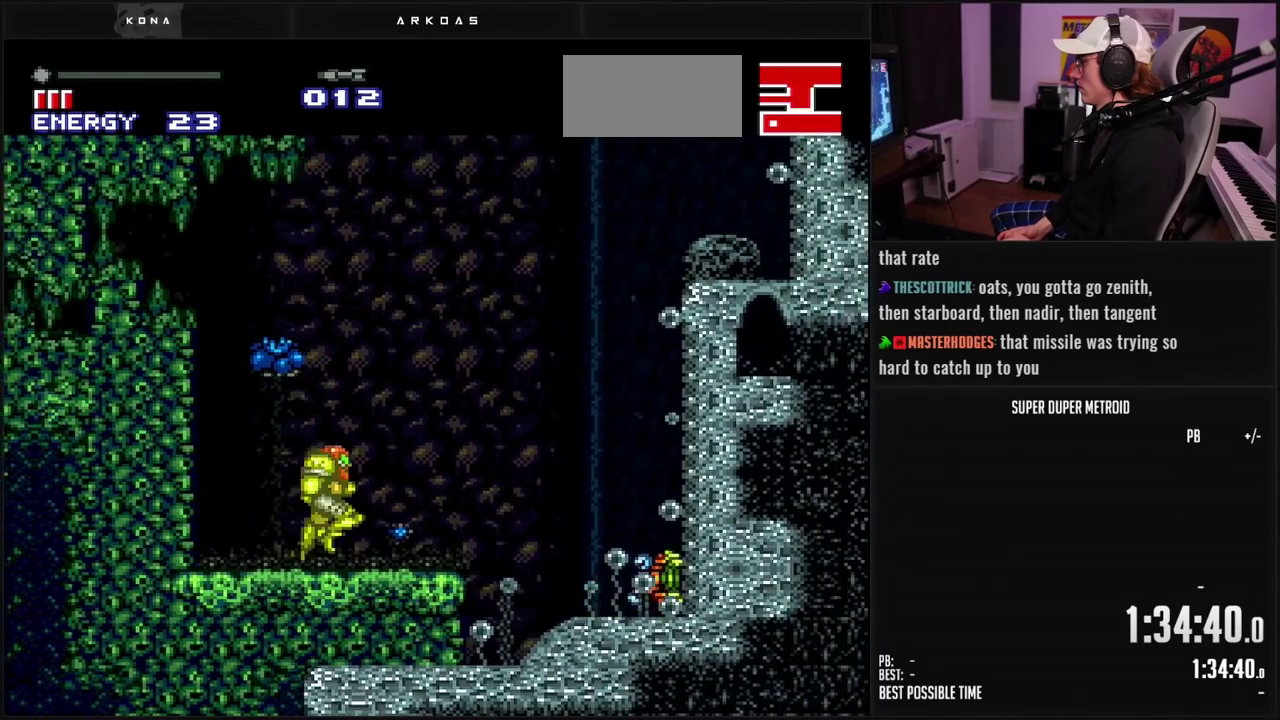
{"buttons": [], "events": [[150, "A", "down"], [183, "B", "up"], [250, "DPAD_RIGHT", "up"], [467, "A", "up"]]}
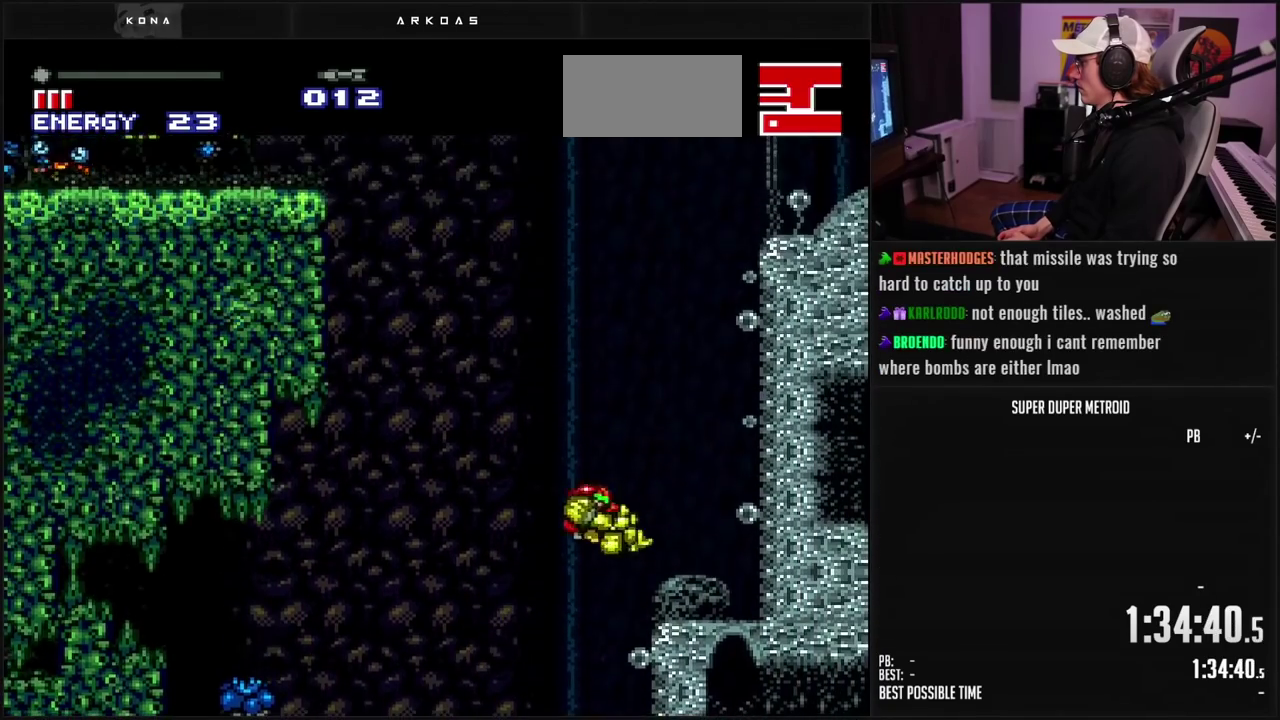
{"buttons": ["A", "DPAD_LEFT"], "events": [[217, "DPAD_LEFT", "down"], [267, "L1", "down"], [283, "B", "down"], [350, "B", "up"], [350, "L1", "up"], [400, "B", "down"], [417, "A", "down"], [450, "B", "up"]]}
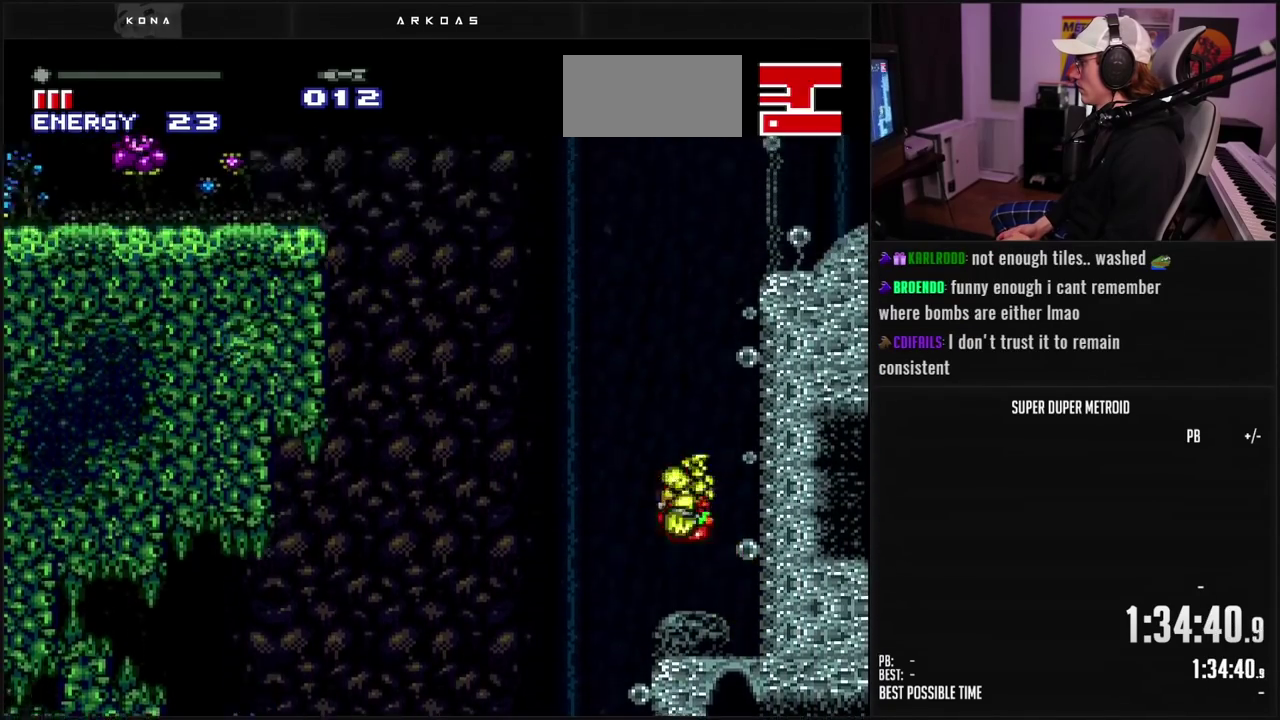
{"buttons": ["A"], "events": [[17, "DPAD_LEFT", "up"]]}
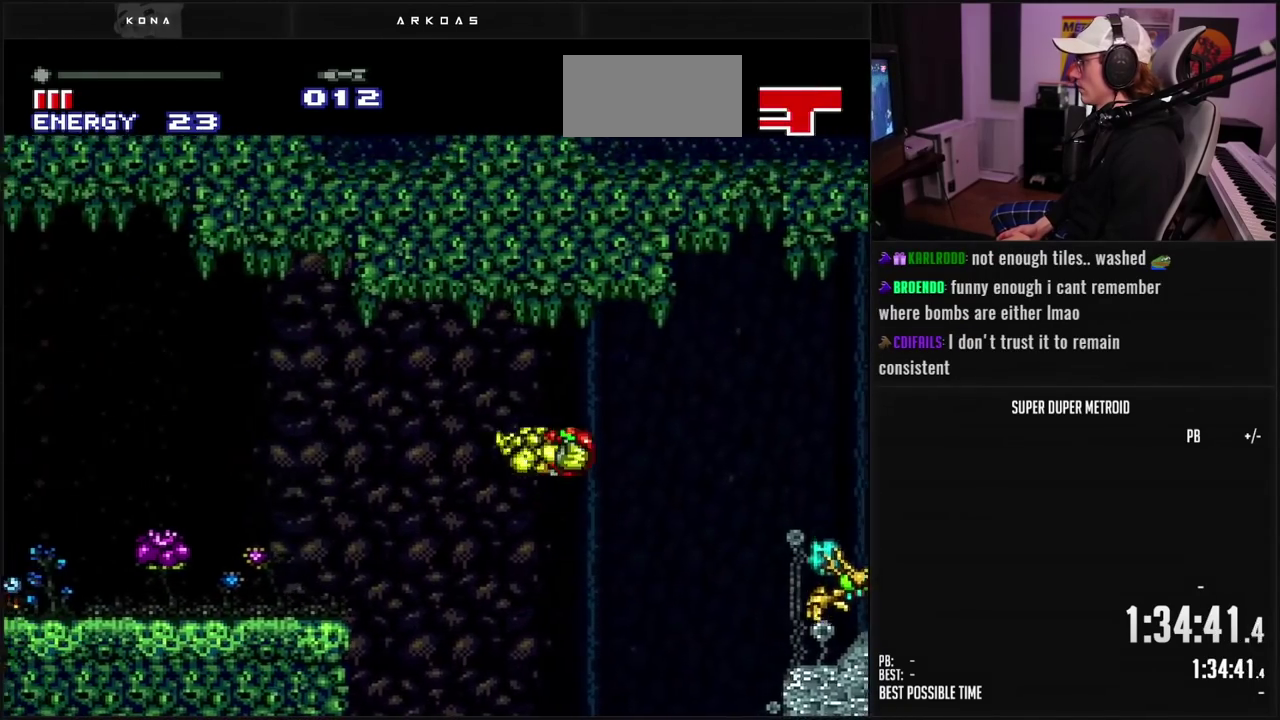
{"buttons": [], "events": [[150, "A", "up"]]}
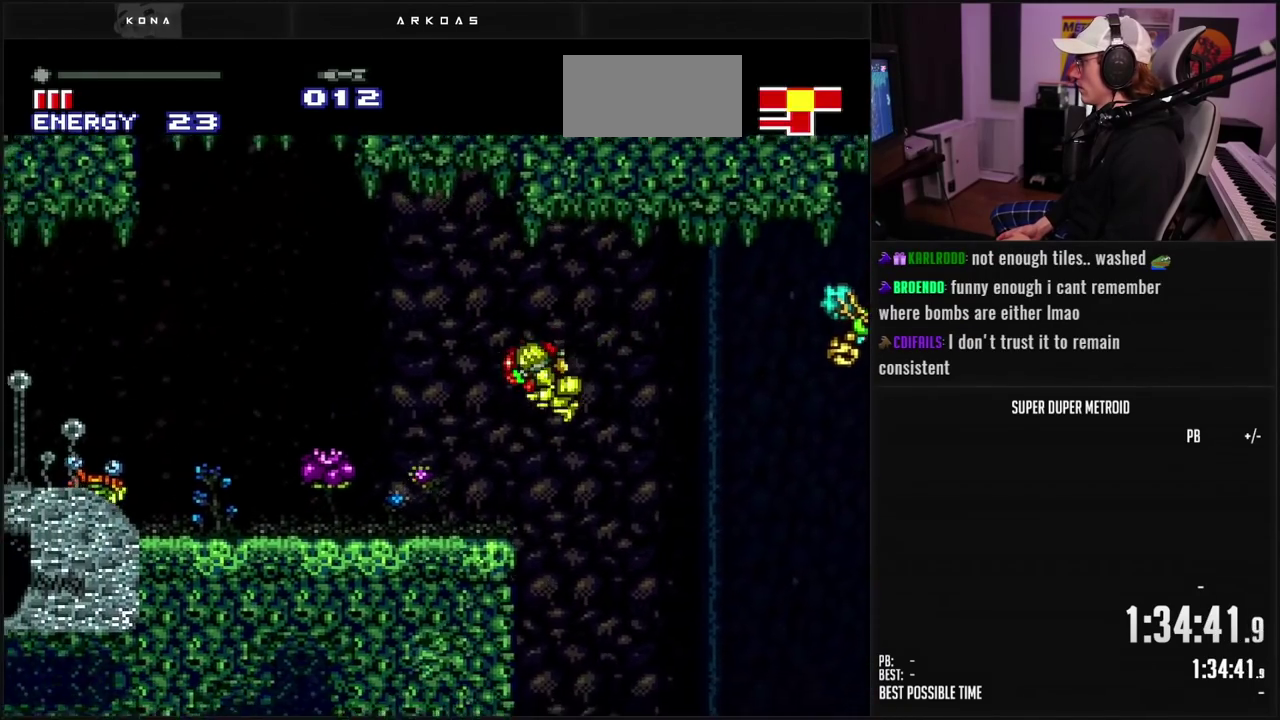
{"buttons": ["DPAD_LEFT"], "events": [[300, "DPAD_LEFT", "down"], [367, "L1", "down"], [483, "L1", "up"]]}